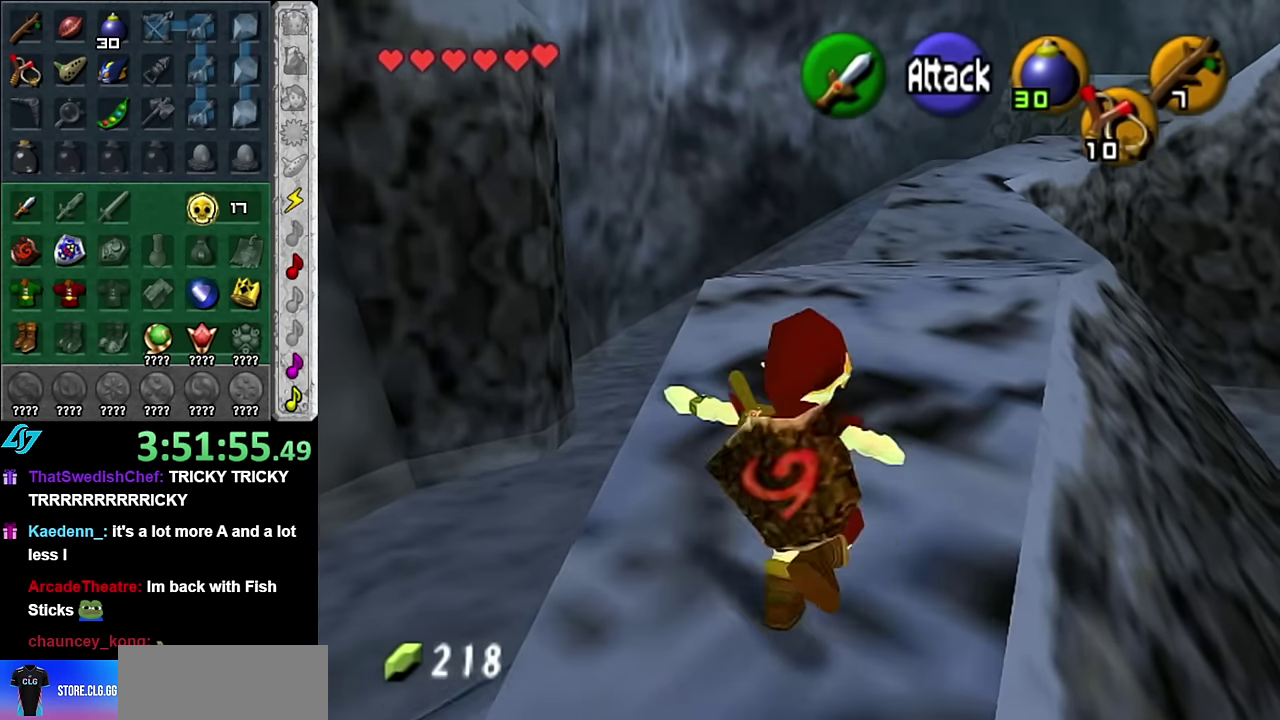
Gameplay with a controller (Nintendo layout); each line is a JSON object with the inputs held at the frame after it. "events" lists button and stick changes between this image and that frame as [ms after this image, input, new state], when the widget could be followed in between. Not read: L3 R2 R3 Y Z other_buttons.
{"buttons": [], "left_stick": "up", "right_stick": "center", "events": [[83, "A", "up"]]}
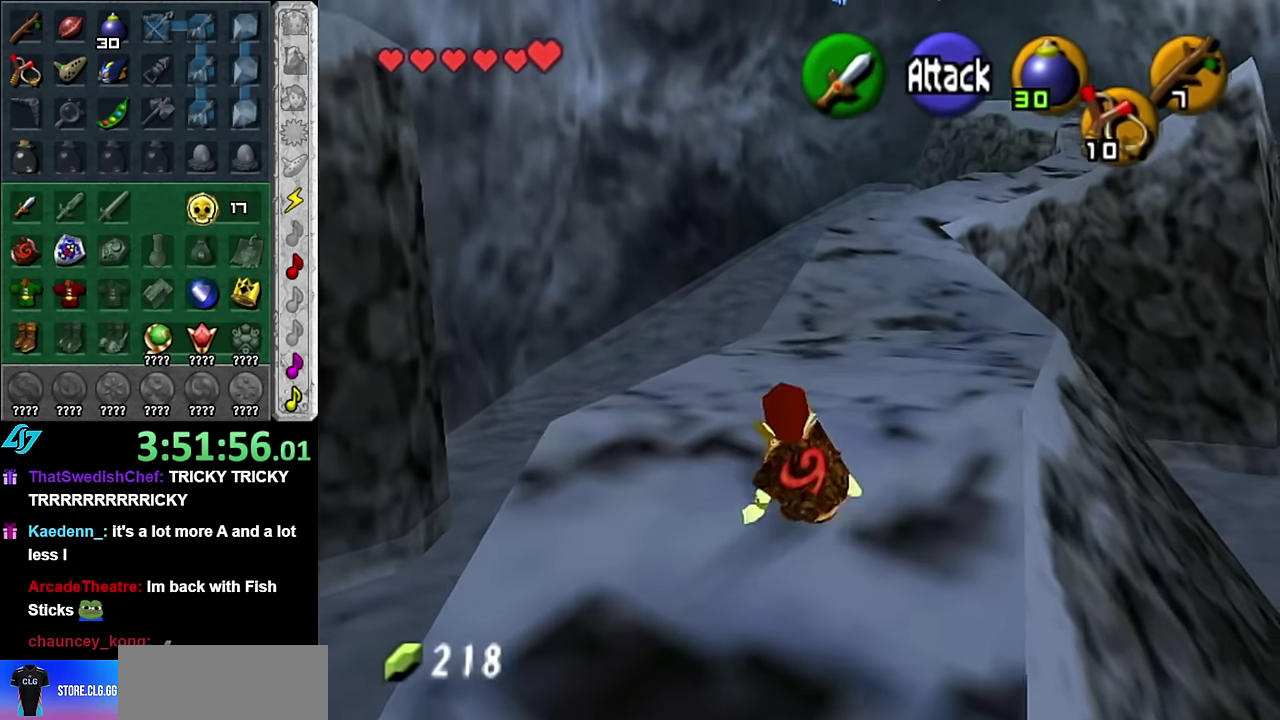
{"buttons": [], "left_stick": "up", "right_stick": "center", "events": [[16, "A", "down"], [166, "A", "up"]]}
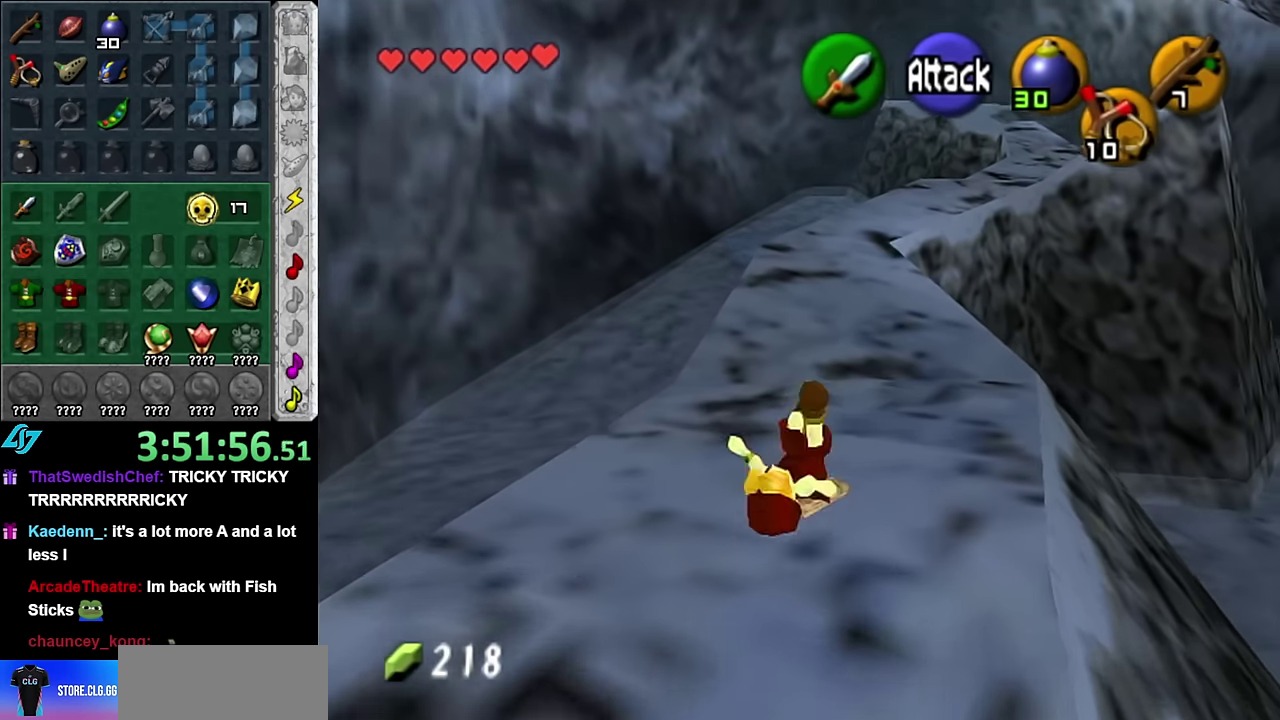
{"buttons": ["A"], "left_stick": "up", "right_stick": "center", "events": [[333, "A", "down"]]}
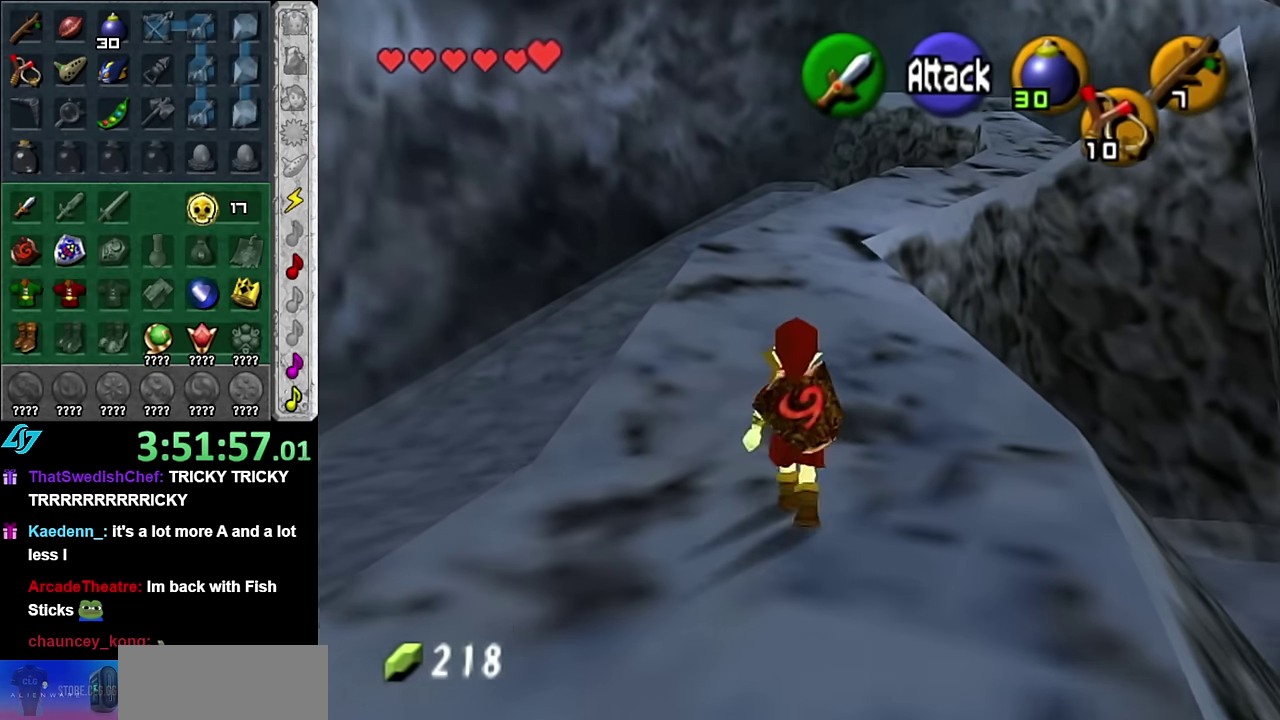
{"buttons": [], "left_stick": "up", "right_stick": "center", "events": [[16, "A", "up"]]}
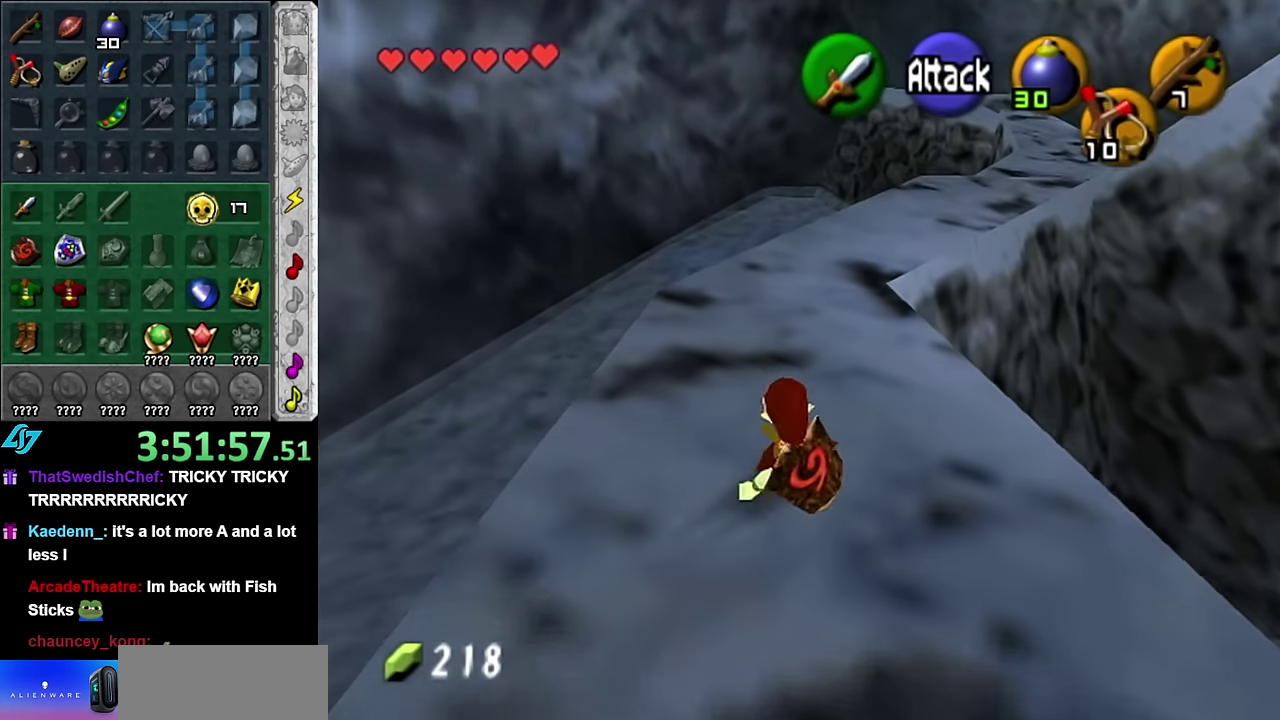
{"buttons": [], "left_stick": "up", "right_stick": "center", "events": [[83, "A", "down"], [266, "A", "up"]]}
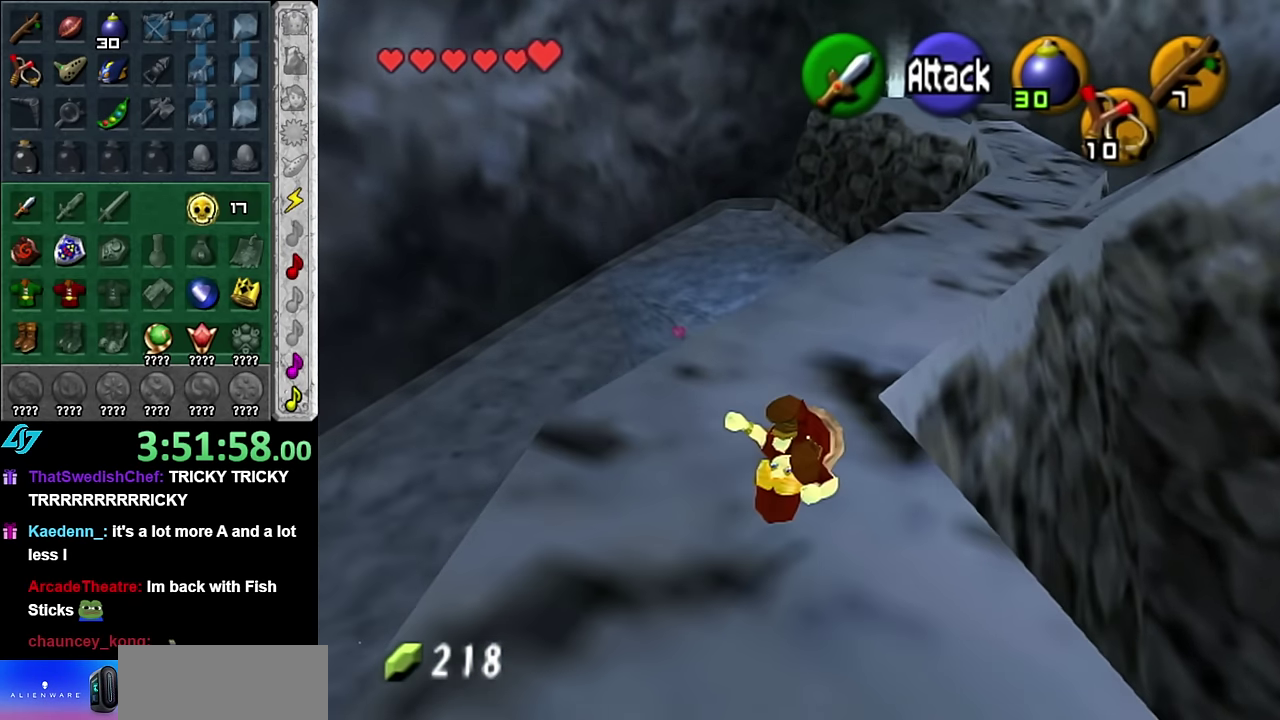
{"buttons": ["A"], "left_stick": "up-right", "right_stick": "center", "events": [[133, "left_stick", "up-right"], [350, "A", "down"]]}
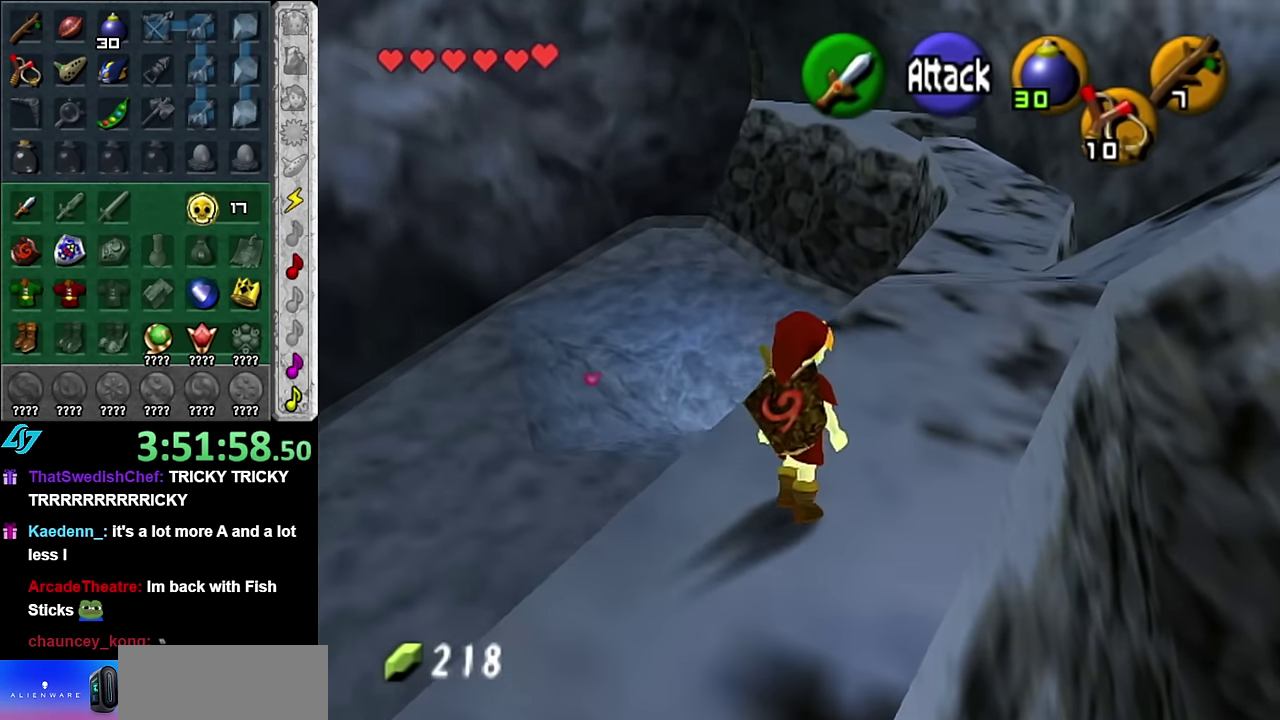
{"buttons": [], "left_stick": "up", "right_stick": "center", "events": [[50, "A", "up"], [266, "left_stick", "up"]]}
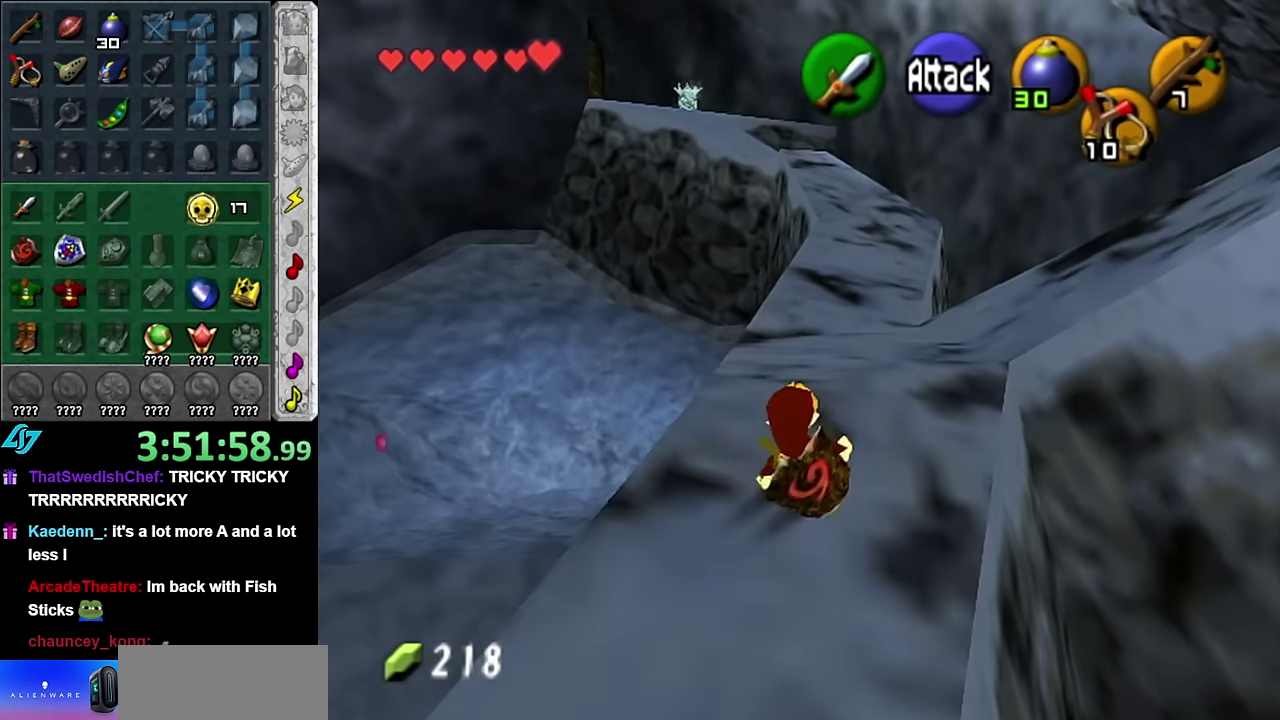
{"buttons": [], "left_stick": "up", "right_stick": "center", "events": [[166, "A", "down"], [316, "A", "up"]]}
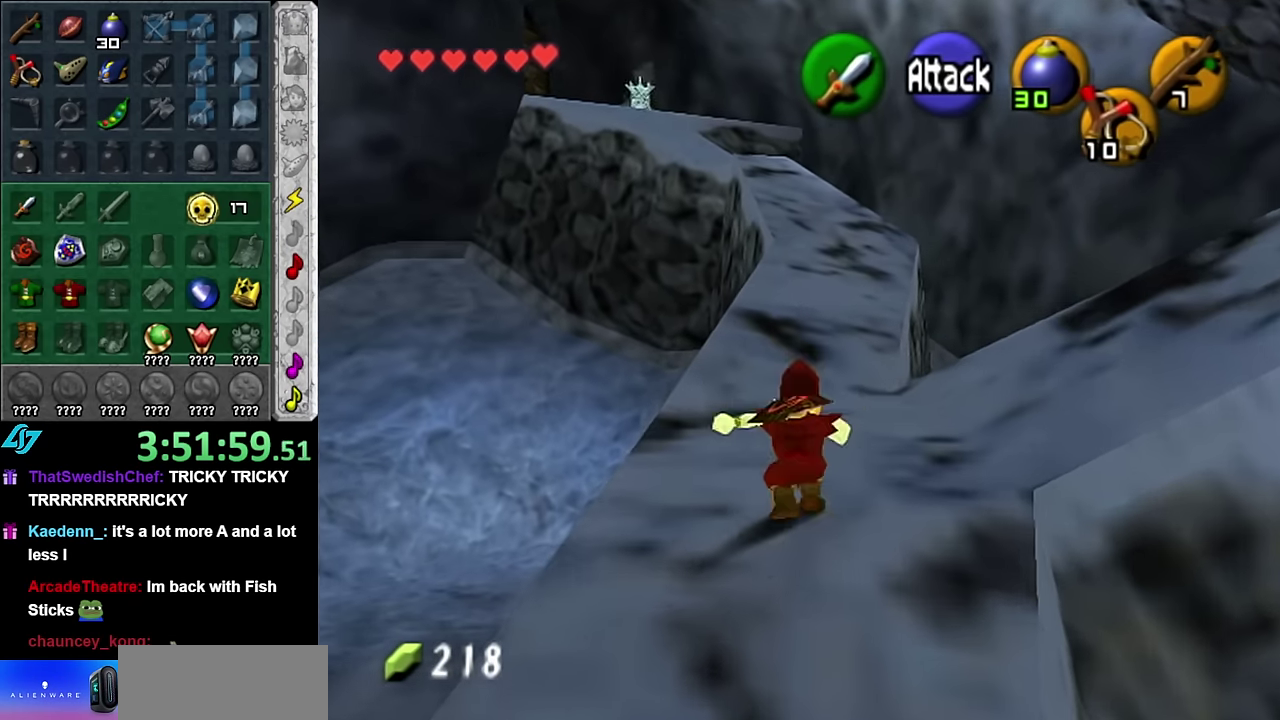
{"buttons": ["A"], "left_stick": "up", "right_stick": "center", "events": [[483, "A", "down"]]}
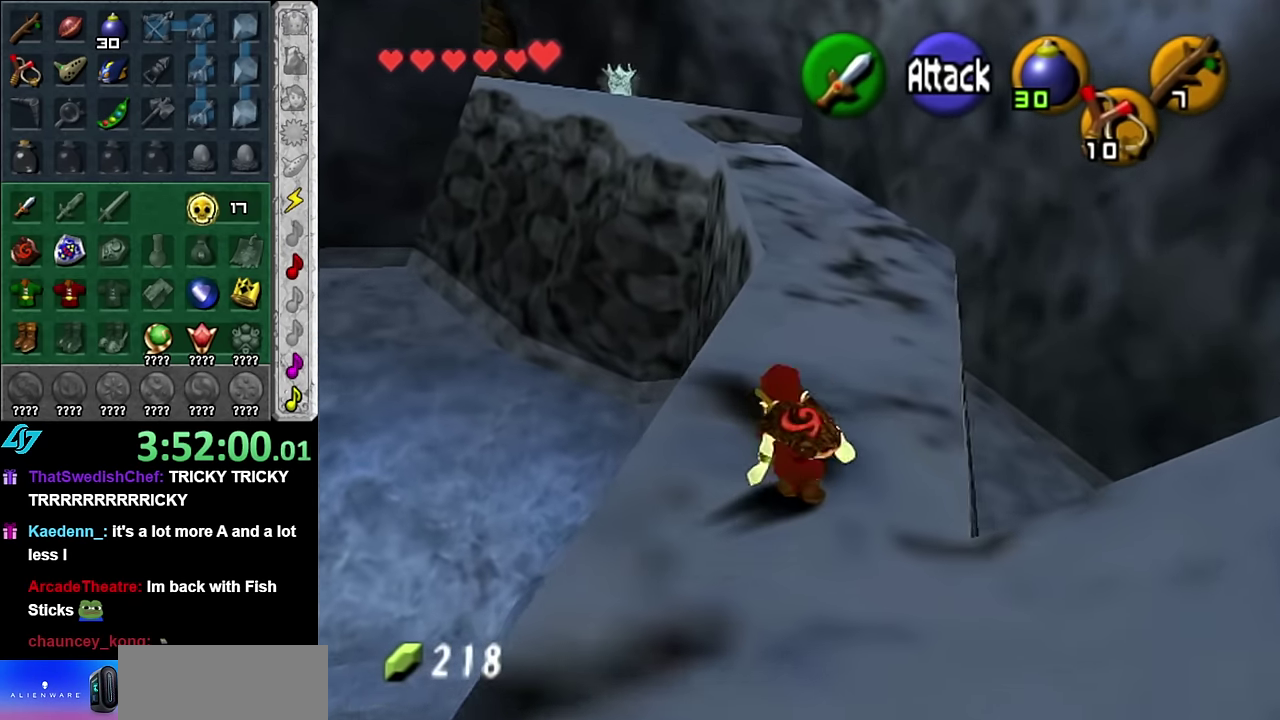
{"buttons": [], "left_stick": "up", "right_stick": "center", "events": [[133, "A", "up"]]}
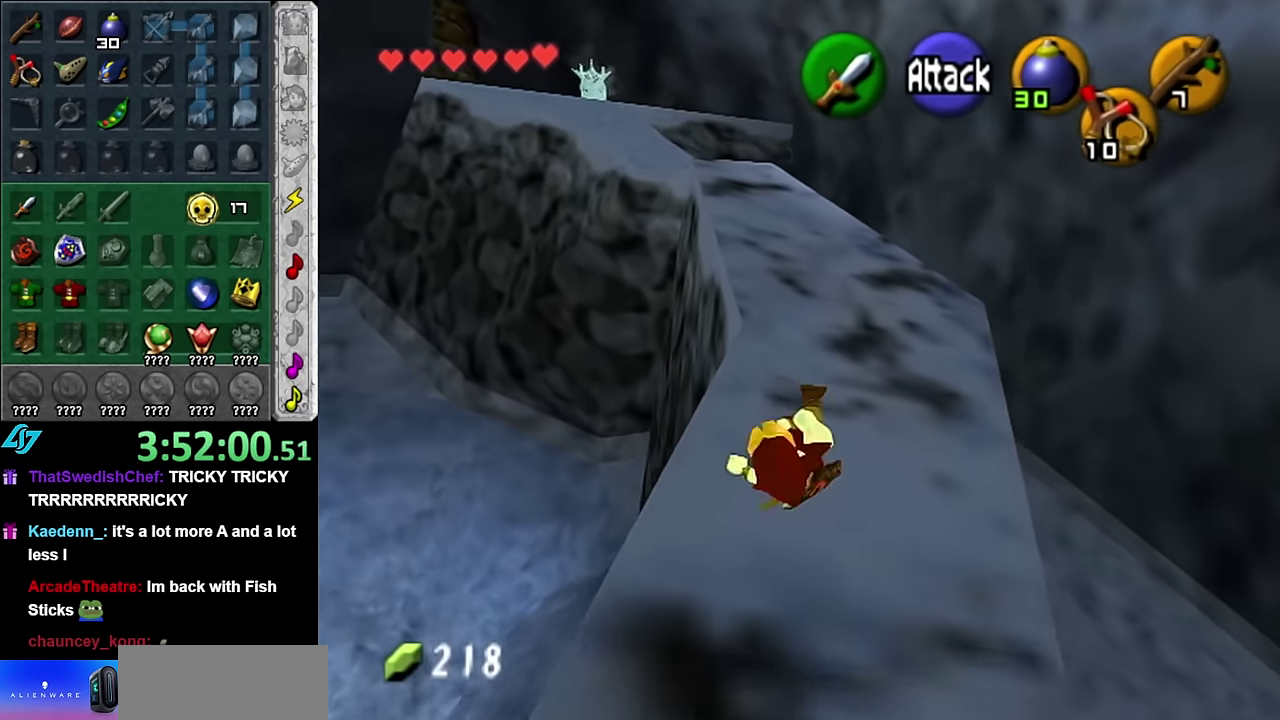
{"buttons": [], "left_stick": "up", "right_stick": "center", "events": [[233, "A", "down"], [416, "A", "up"]]}
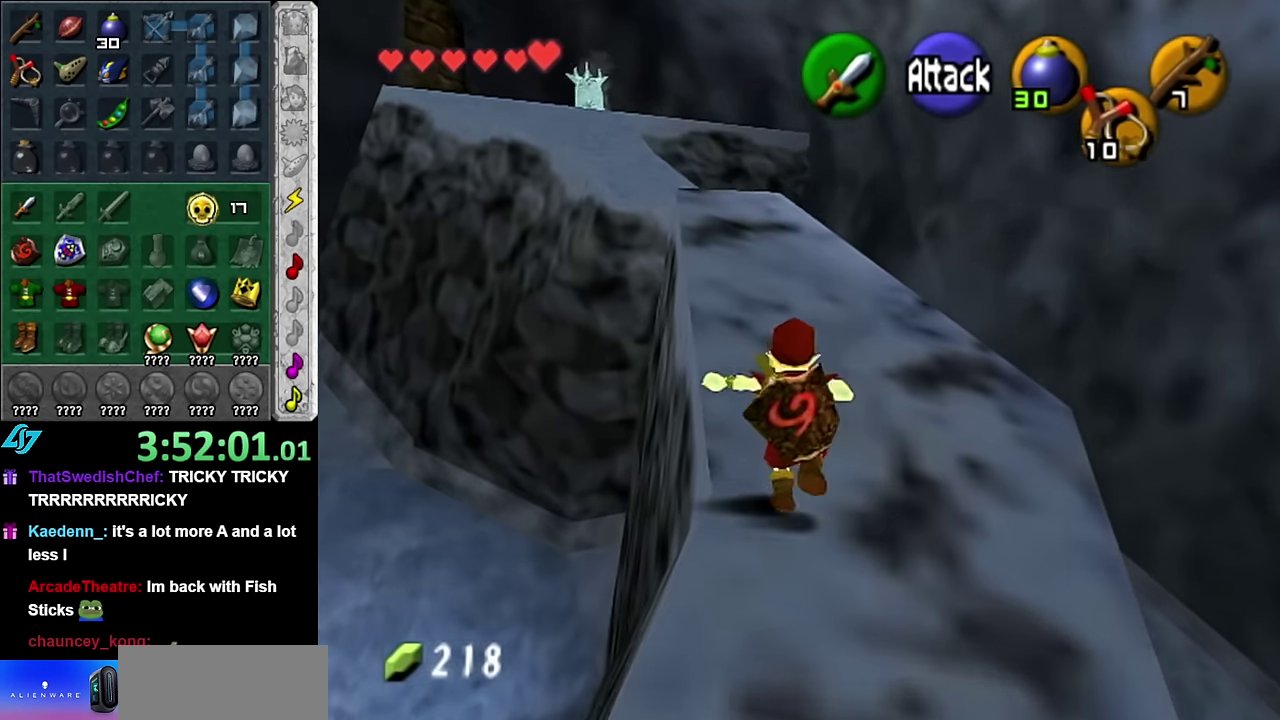
{"buttons": [], "left_stick": "up", "right_stick": "center", "events": []}
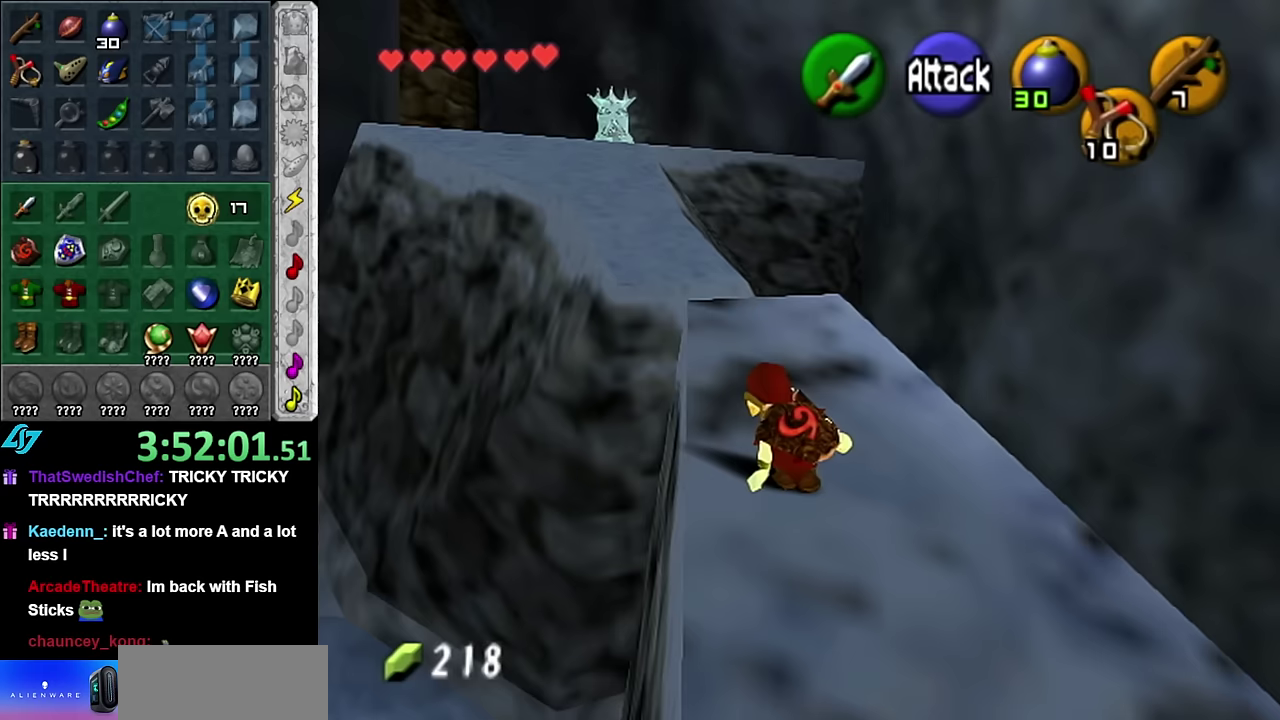
{"buttons": [], "left_stick": "up", "right_stick": "center", "events": [[100, "A", "down"], [267, "A", "up"]]}
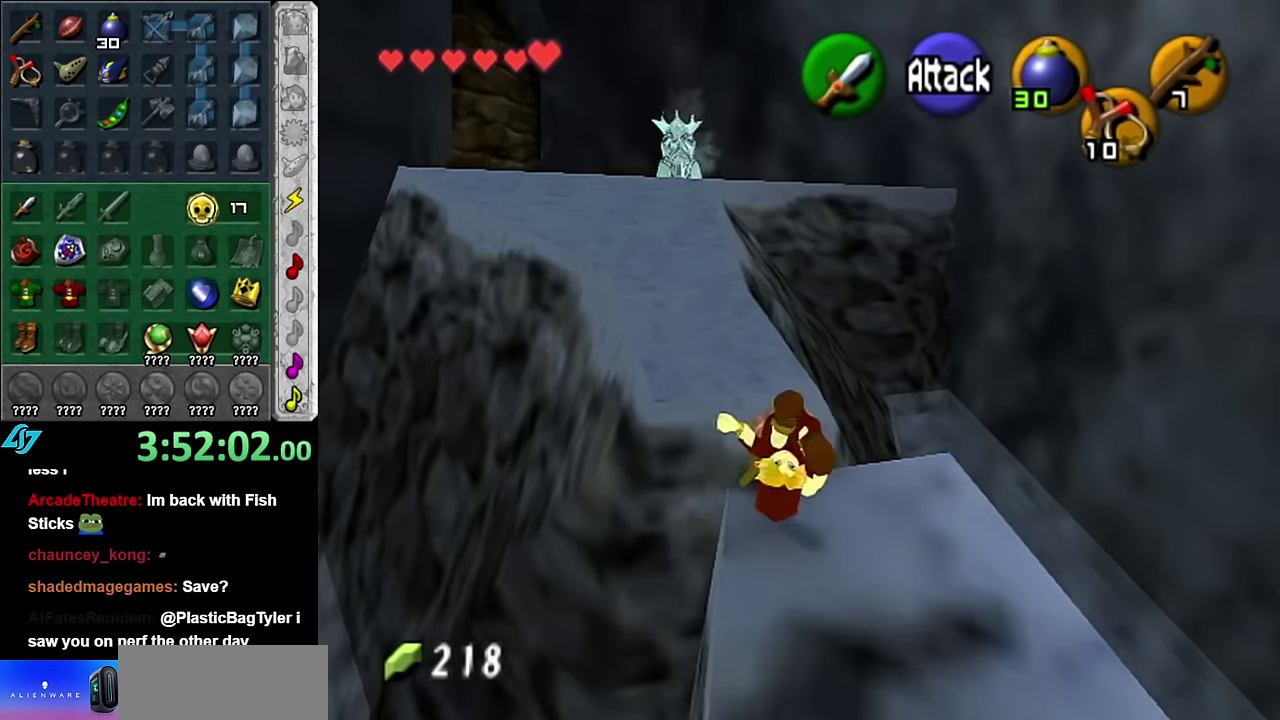
{"buttons": [], "left_stick": "up", "right_stick": "center", "events": []}
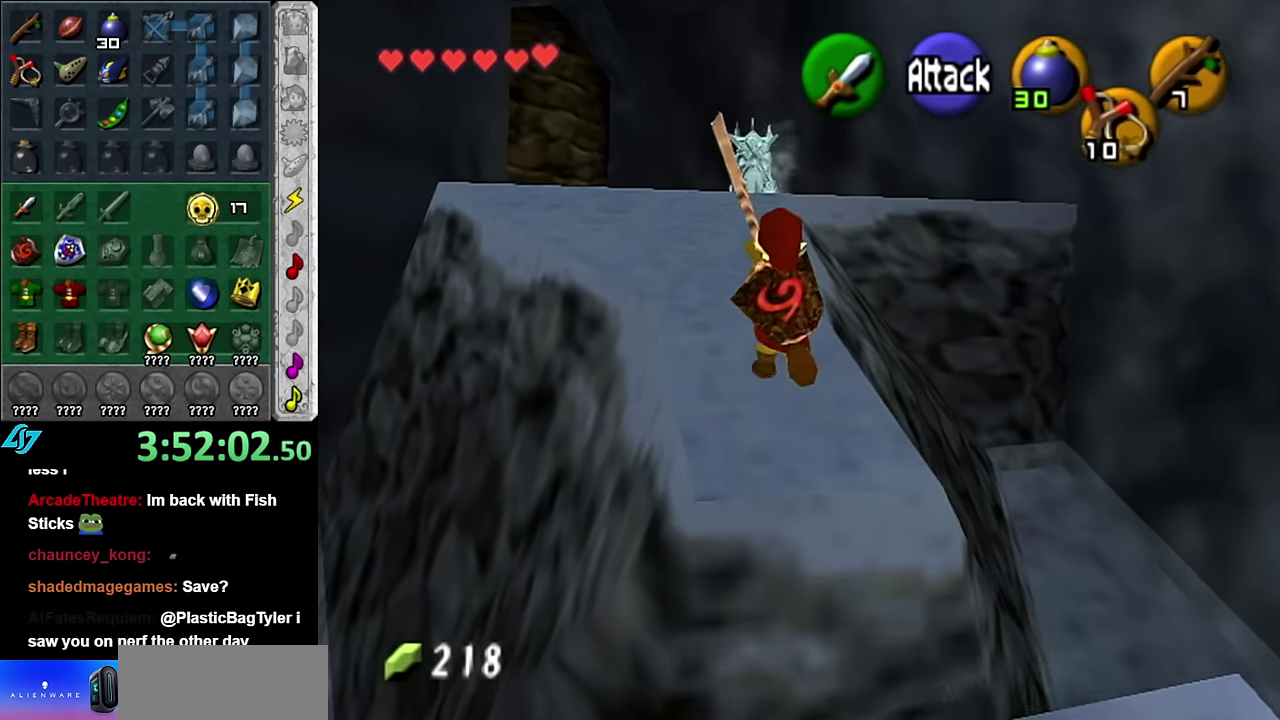
{"buttons": [], "left_stick": "up", "right_stick": "center", "events": [[167, "A", "down"], [333, "A", "up"]]}
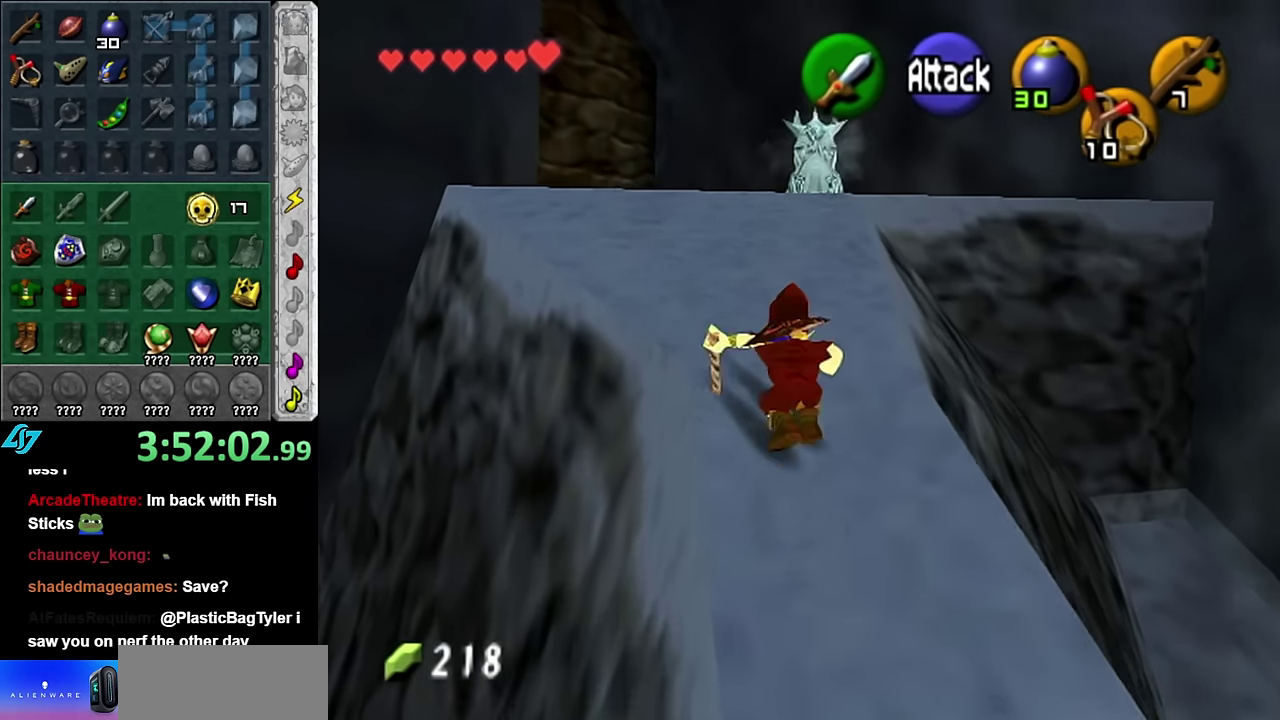
{"buttons": ["L1"], "left_stick": "up", "right_stick": "center", "events": [[417, "L1", "down"]]}
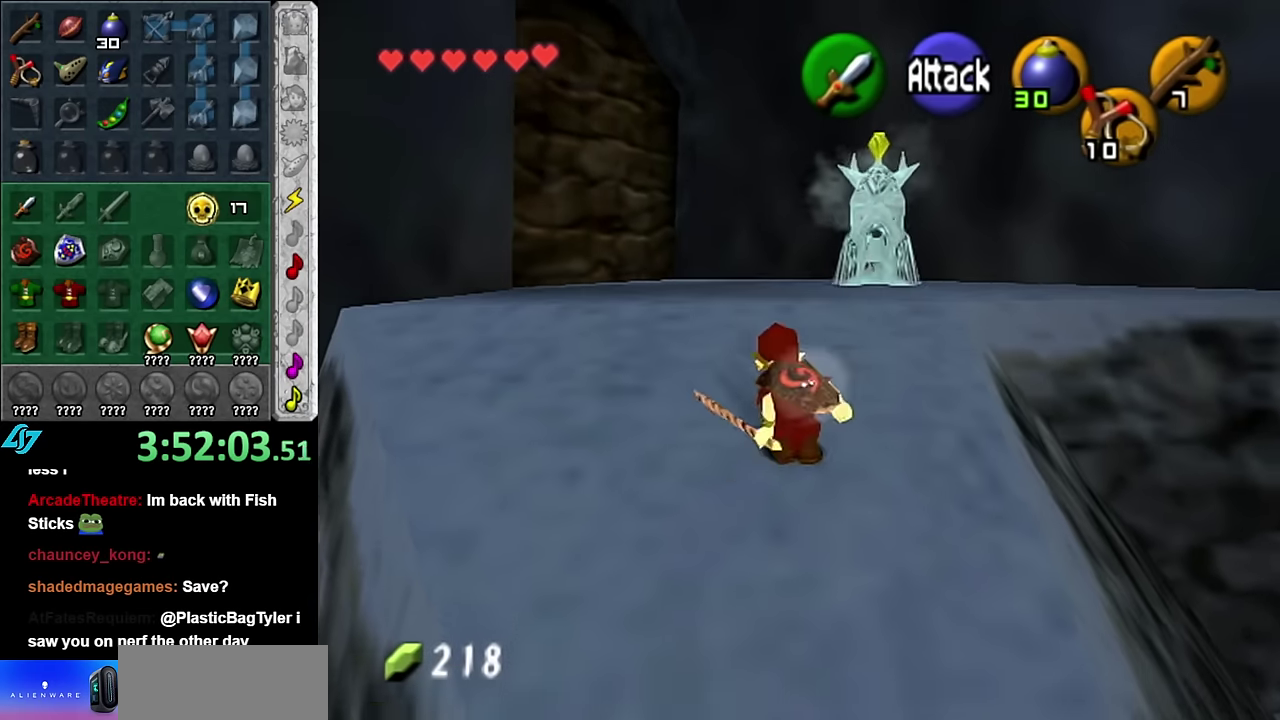
{"buttons": ["L1"], "left_stick": "up", "right_stick": "center", "events": [[50, "A", "down"], [167, "A", "up"], [233, "L1", "up"], [350, "L1", "down"]]}
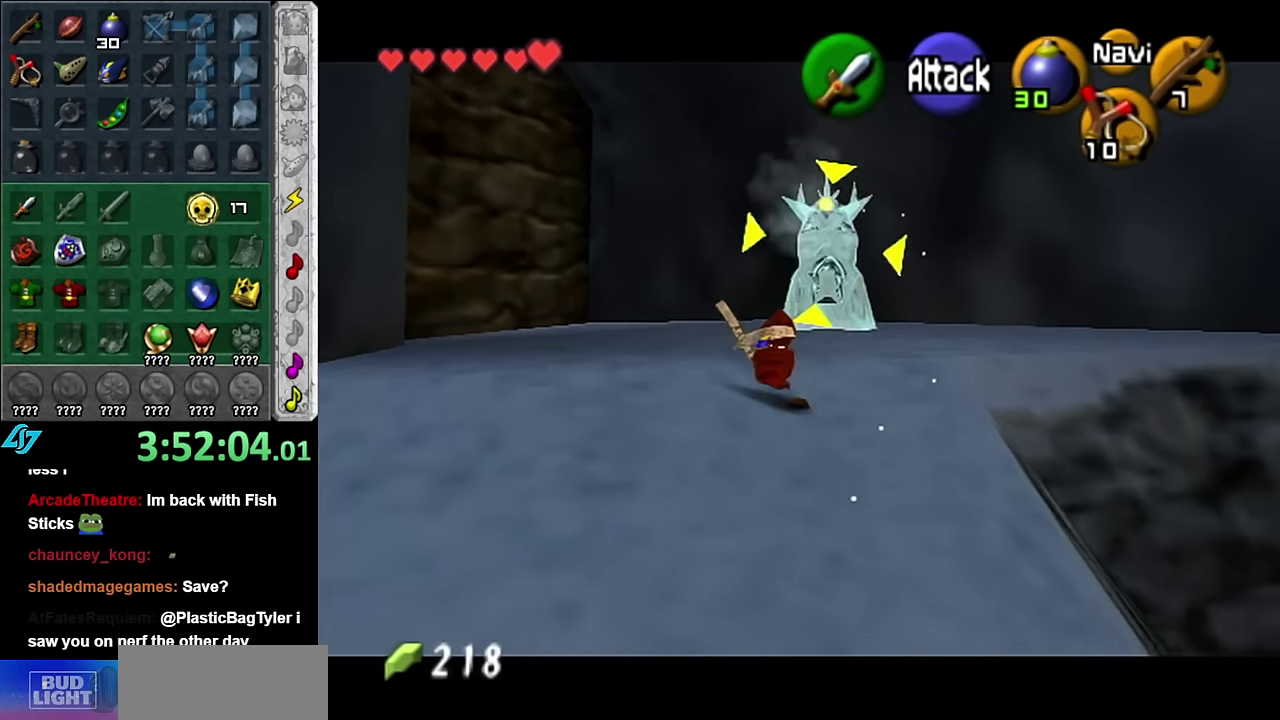
{"buttons": [], "left_stick": "up-right", "right_stick": "center", "events": [[50, "L1", "up"], [417, "left_stick", "up-right"]]}
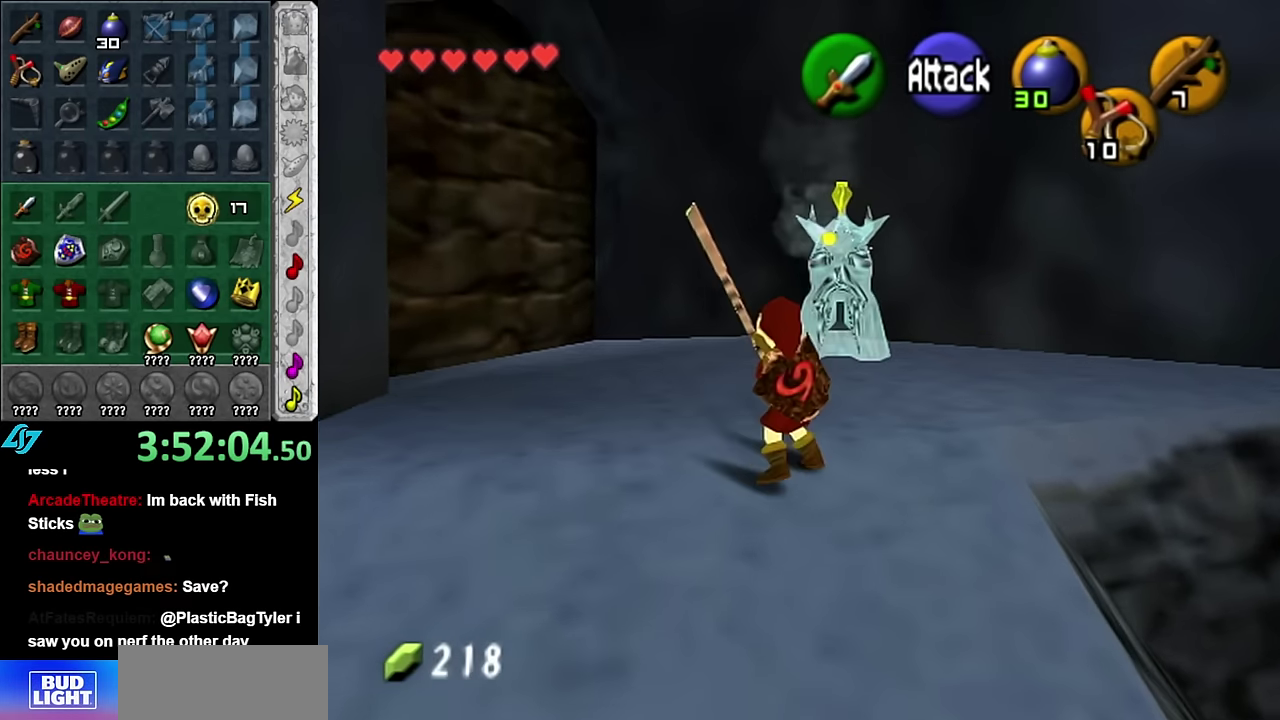
{"buttons": [], "left_stick": "up", "right_stick": "center", "events": [[50, "A", "down"], [233, "A", "up"], [383, "left_stick", "up"]]}
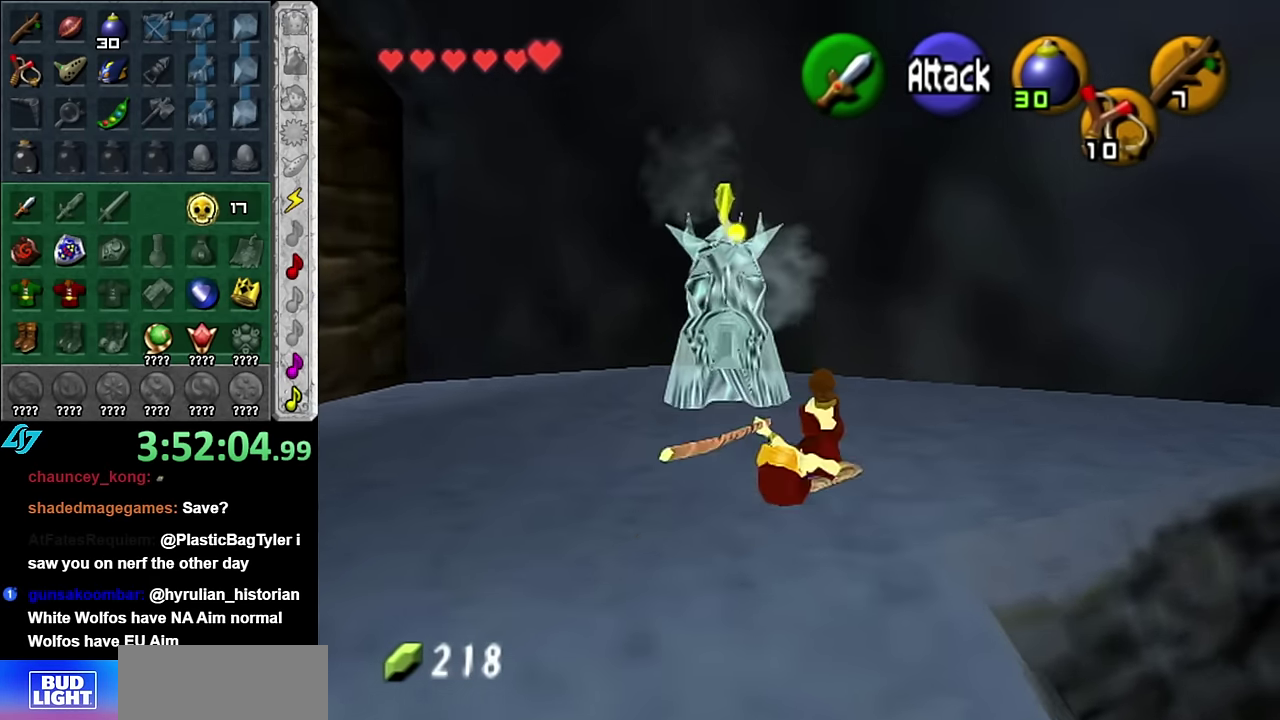
{"buttons": ["B", "R1"], "left_stick": "up-left", "right_stick": "center", "events": [[100, "left_stick", "up-left"], [200, "B", "down"], [333, "R1", "down"], [350, "B", "up"], [483, "B", "down"]]}
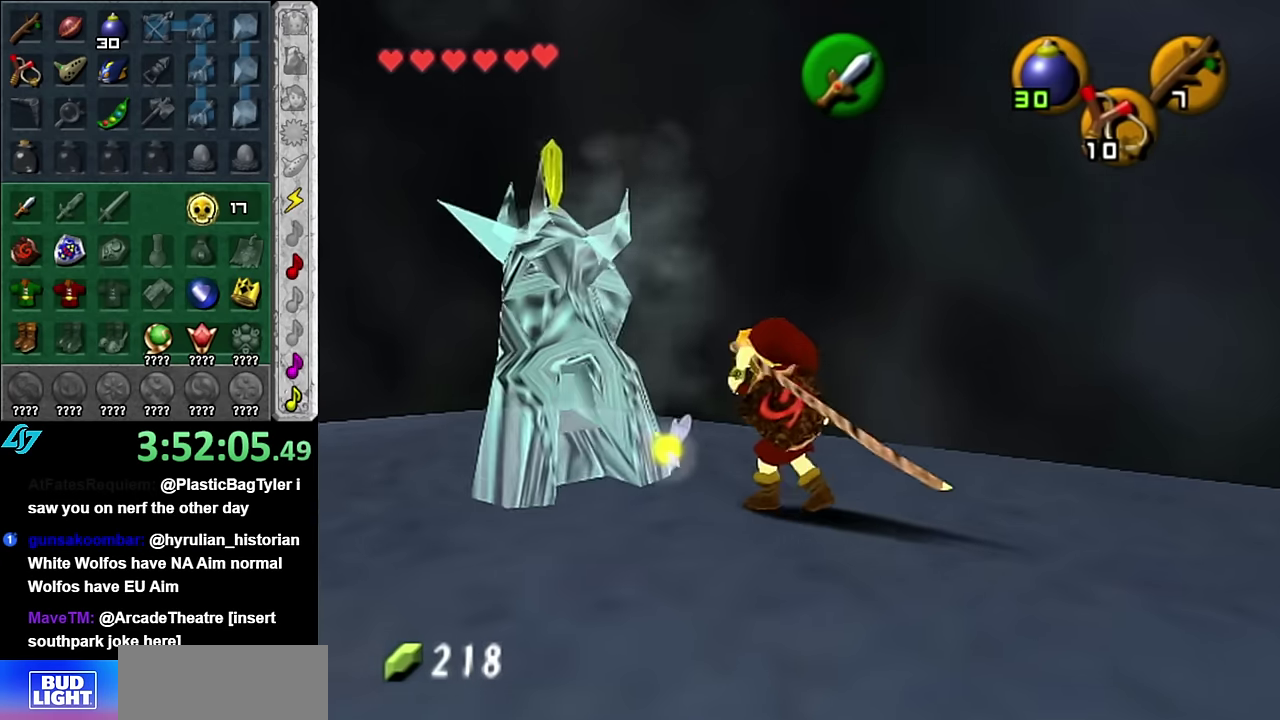
{"buttons": ["R1"], "left_stick": "up-left", "right_stick": "center", "events": [[133, "B", "up"]]}
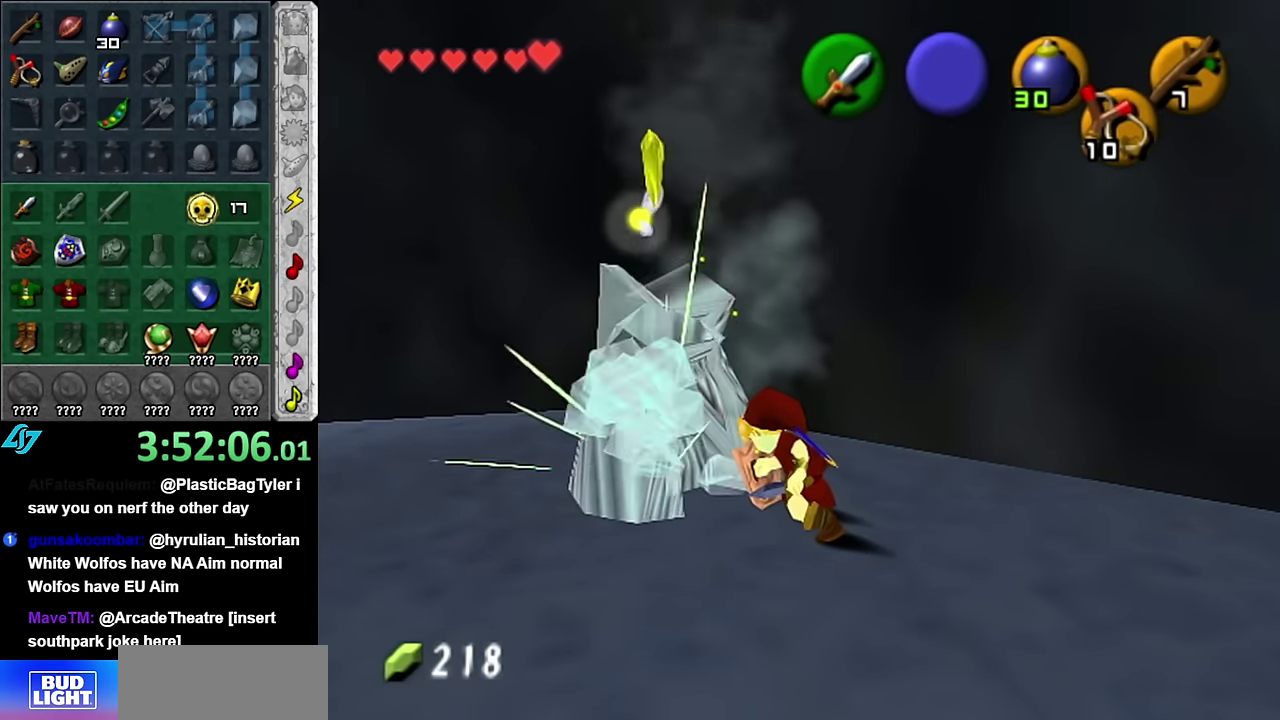
{"buttons": [], "left_stick": "left", "right_stick": "center", "events": [[83, "B", "down"], [200, "left_stick", "center"], [266, "B", "up"], [366, "R1", "up"], [416, "left_stick", "left"]]}
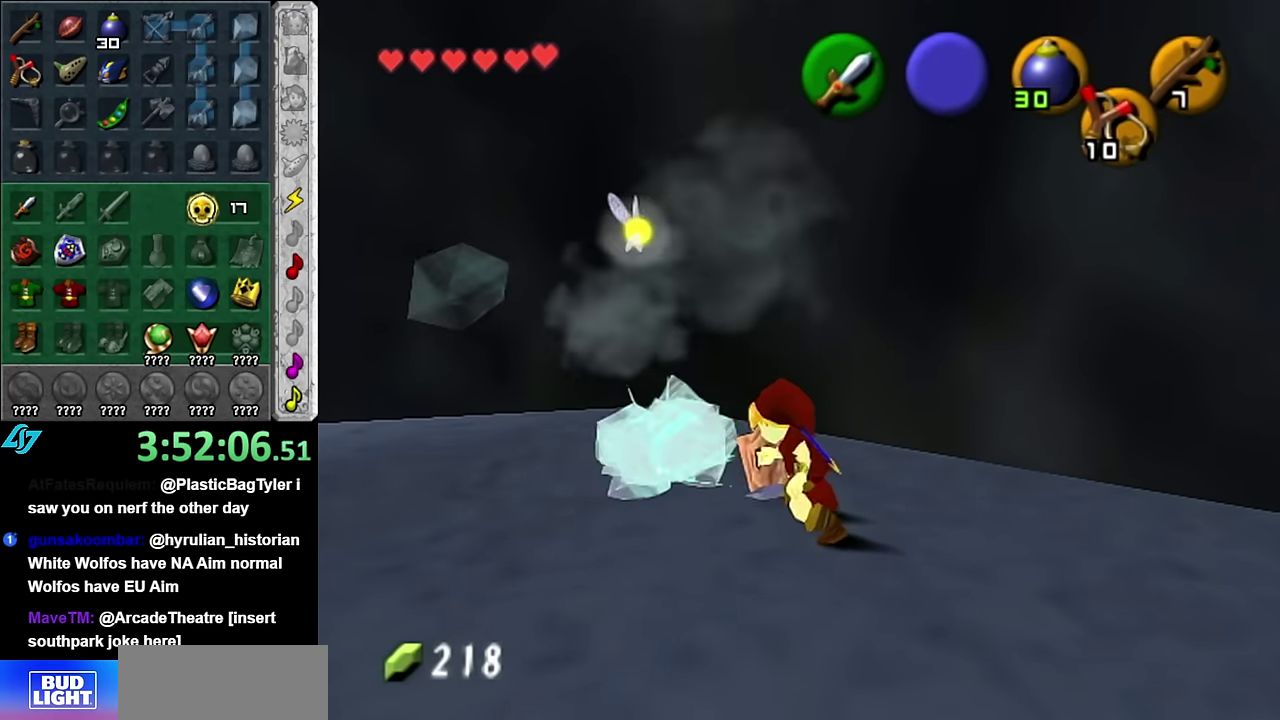
{"buttons": [], "left_stick": "up-left", "right_stick": "center", "events": [[300, "left_stick", "up-left"]]}
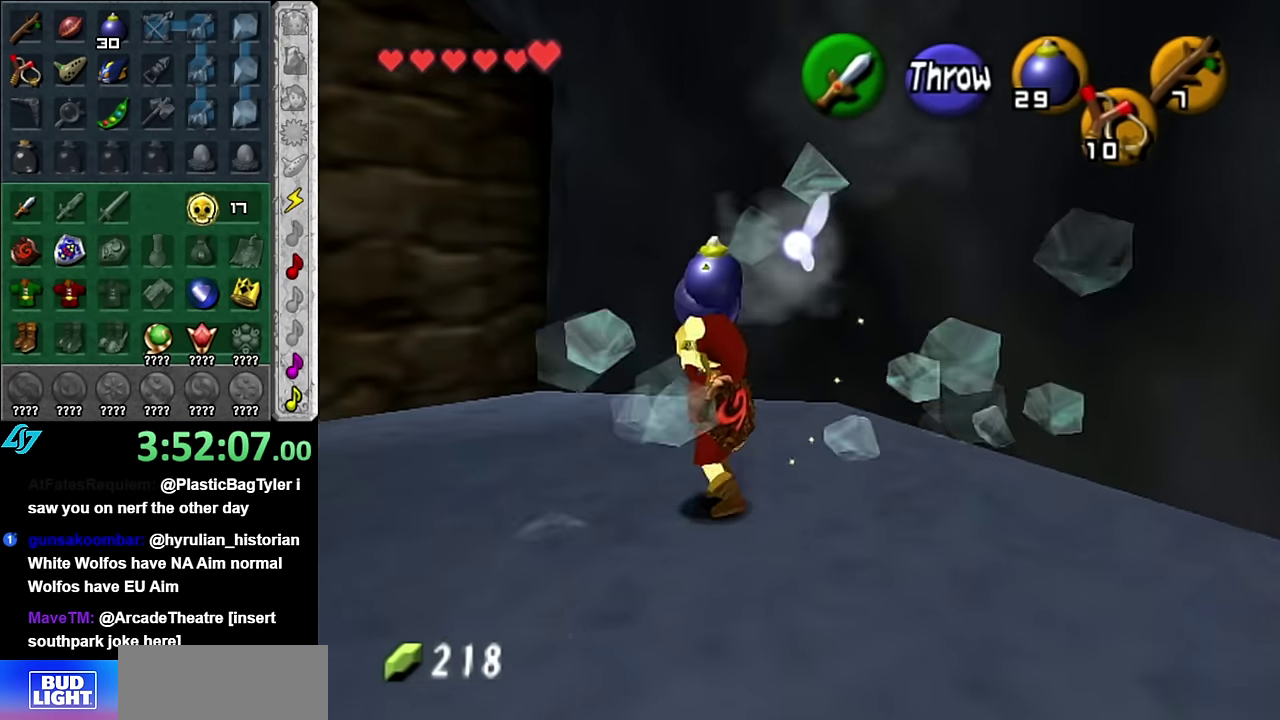
{"buttons": [], "left_stick": "up-left", "right_stick": "center", "events": []}
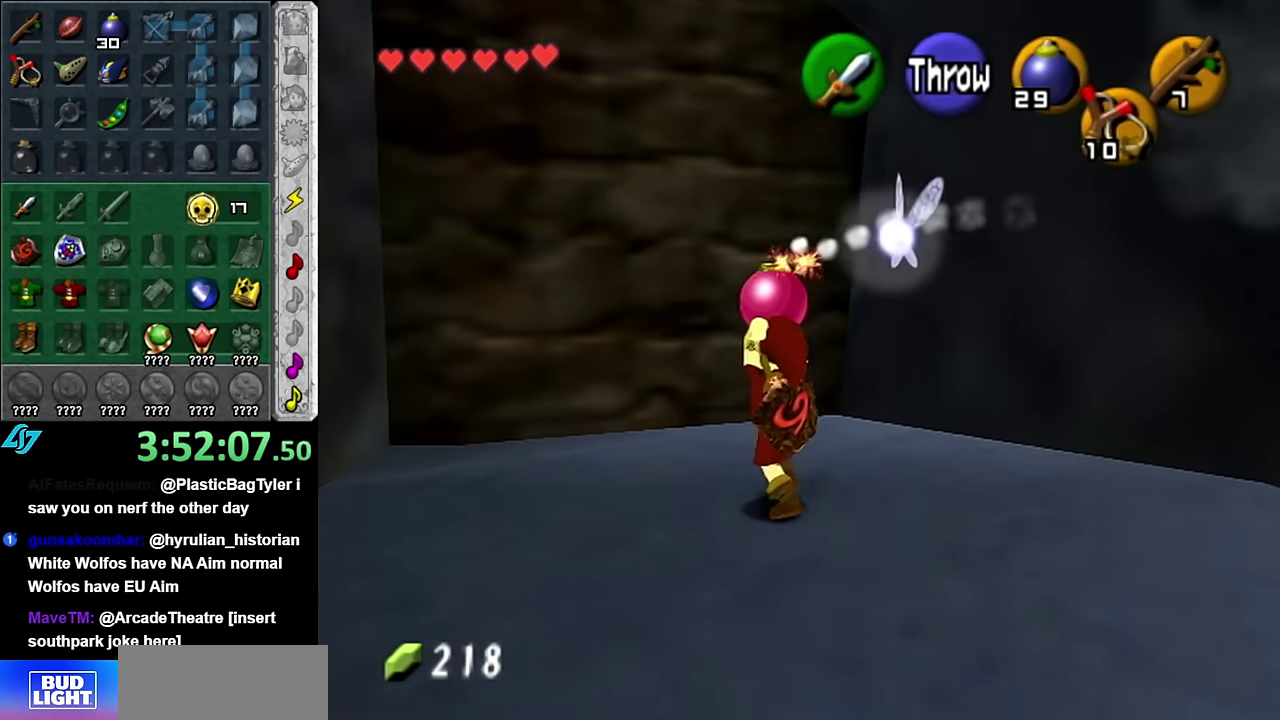
{"buttons": ["R1"], "left_stick": "center", "right_stick": "center", "events": [[133, "left_stick", "up"], [383, "left_stick", "center"], [416, "R1", "down"]]}
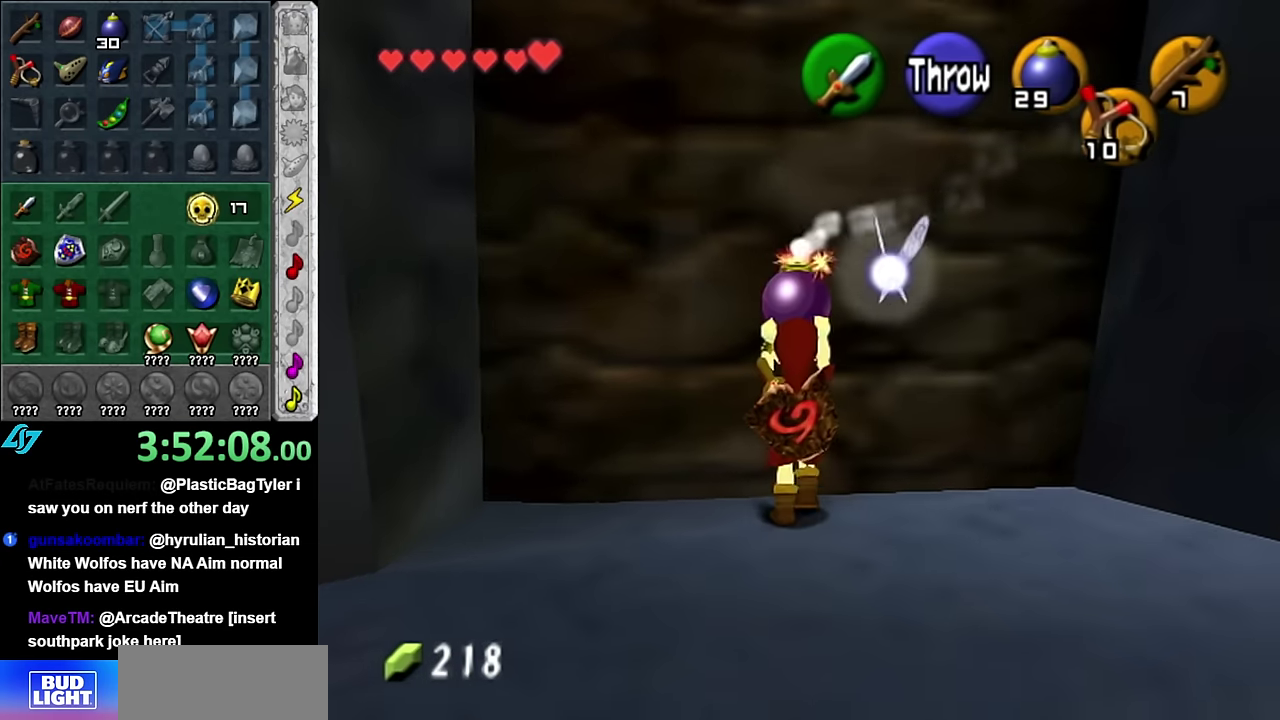
{"buttons": ["L1"], "left_stick": "center", "right_stick": "center", "events": [[50, "R1", "up"], [66, "left_stick", "down"], [316, "L1", "down"], [366, "left_stick", "center"]]}
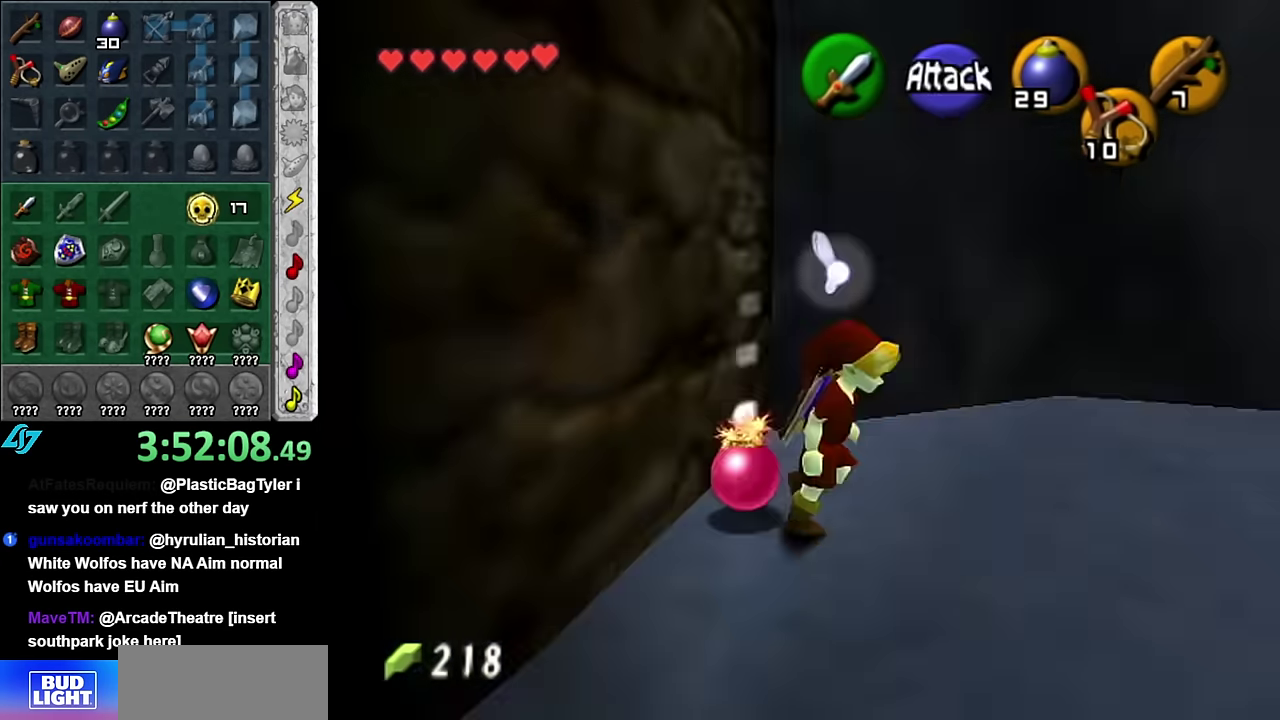
{"buttons": [], "left_stick": "up", "right_stick": "center", "events": [[16, "L1", "up"], [100, "left_stick", "up"]]}
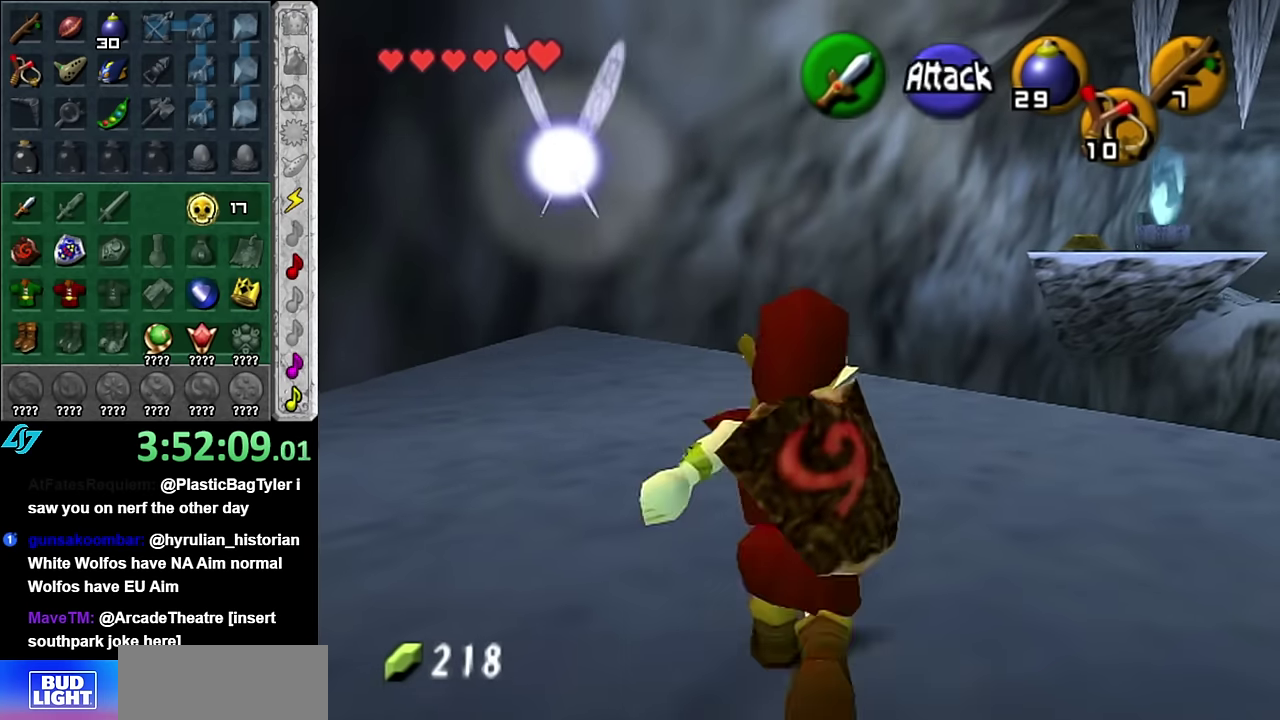
{"buttons": [], "left_stick": "up-right", "right_stick": "center", "events": [[200, "left_stick", "up-right"]]}
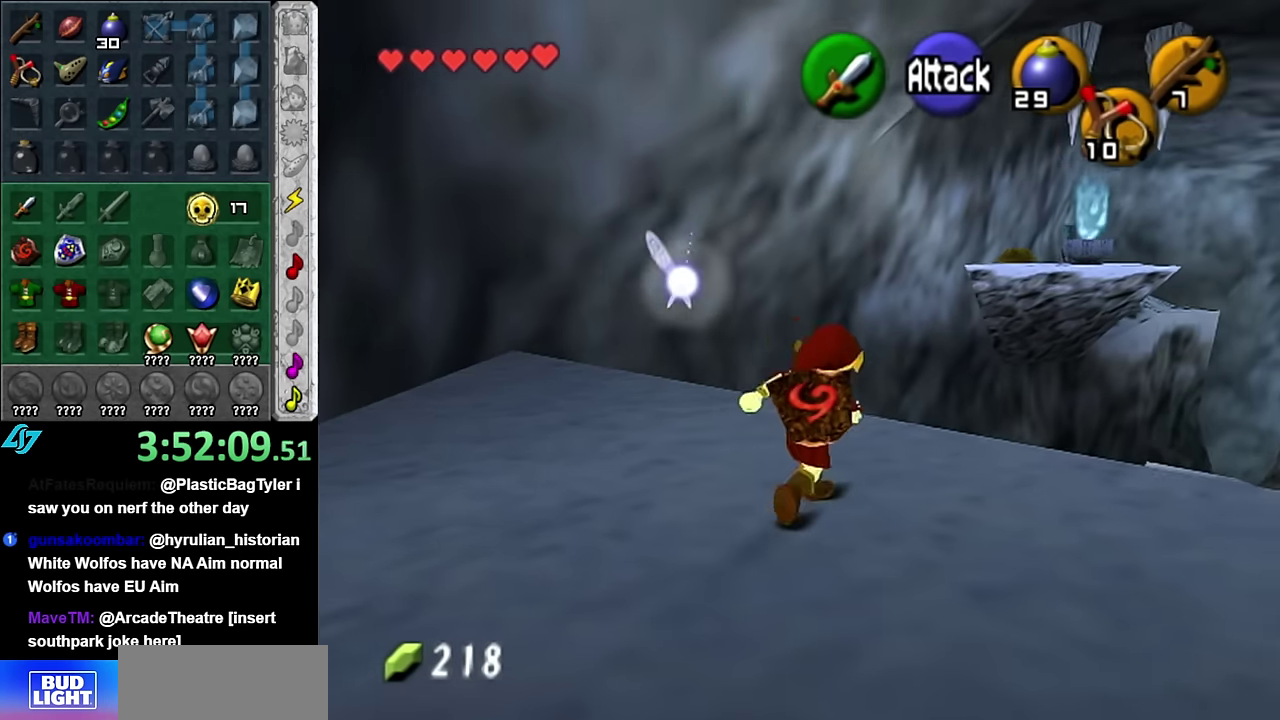
{"buttons": [], "left_stick": "center", "right_stick": "up", "events": [[50, "left_stick", "center"], [333, "left_stick", "up"], [383, "right_stick", "up"], [450, "left_stick", "center"]]}
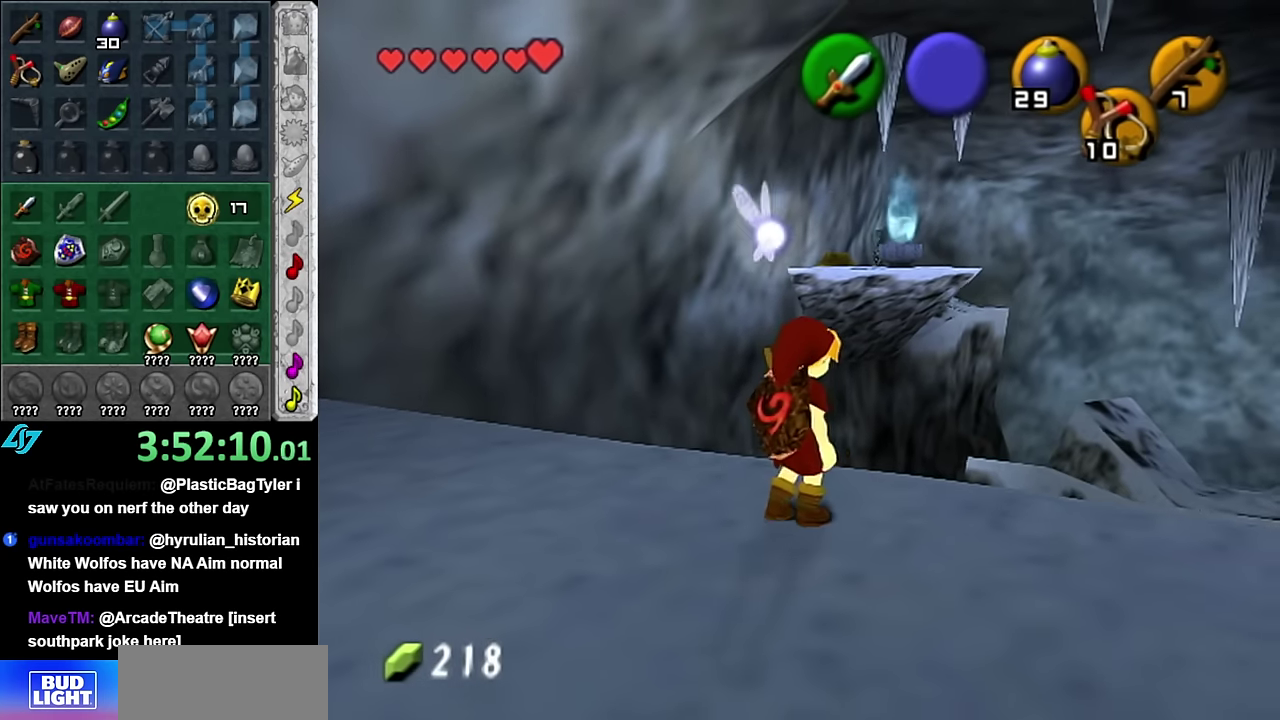
{"buttons": [], "left_stick": "center", "right_stick": "center", "events": [[50, "right_stick", "center"]]}
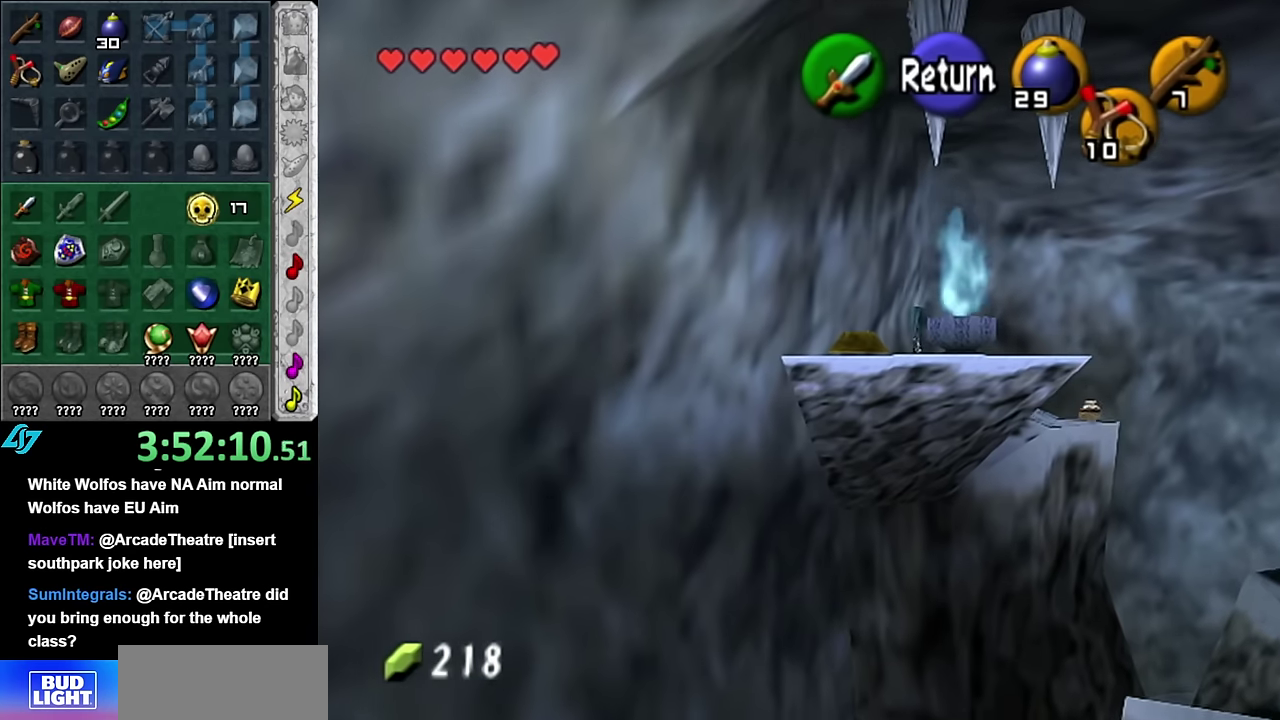
{"buttons": [], "left_stick": "center", "right_stick": "center", "events": []}